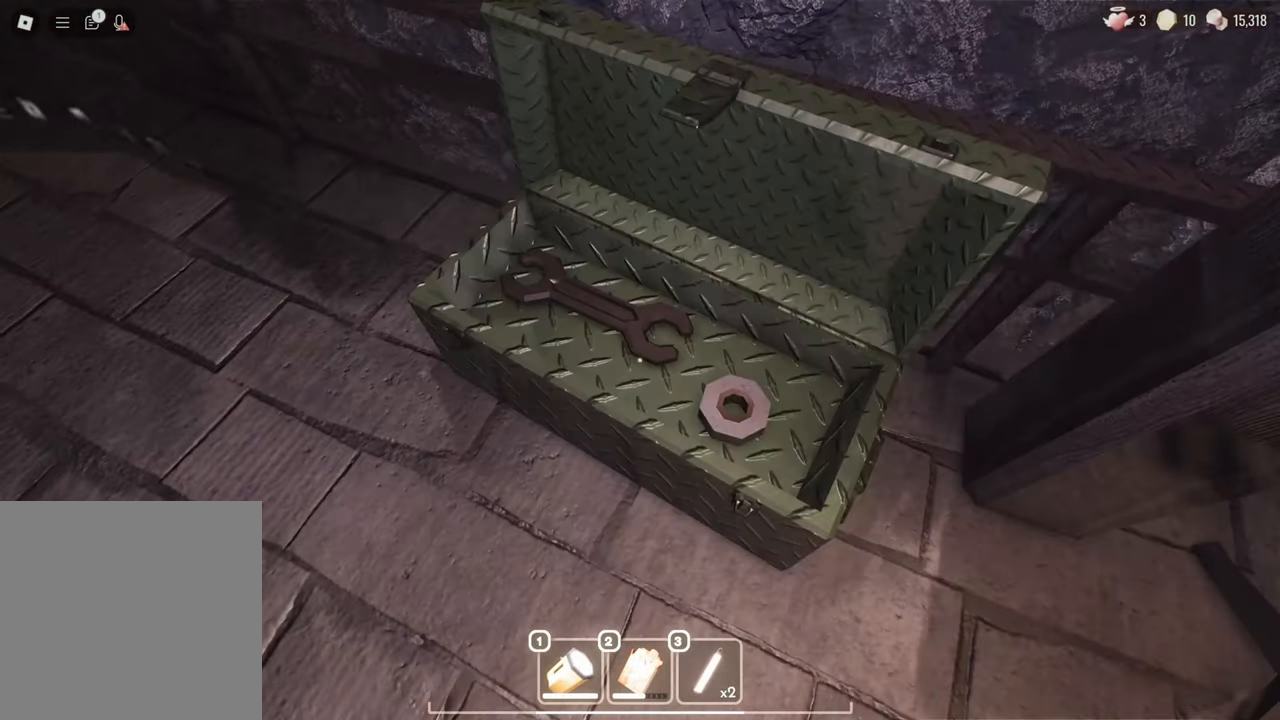
Gameplay with keyboard and mouse; each line is a JSON object with the keys and mouse buttons held at the frame after it. "events" lists presses ("down") and releases ("up") of "a", "c", "d", "e", "s", "space", "w", "mouse_left", "mouse_wheel" and "mouse_right" between this image and that frame as [ms after this image, input, new state], when the widget could be followed in between. "mouse_left", "mouse_wheel", "mouse_right" = the "left", "wheel", "right" buttons of the "mouse" list. No other keys are recorded. "wheel" means that the mouse wheel is clicked or scrolled. Mouse movement is not recorded.
{"keys": ["w"], "mouse": [], "events": [[67, "e", "down"], [167, "e", "up"], [200, "e", "down"], [300, "w", "down"], [350, "e", "up"]]}
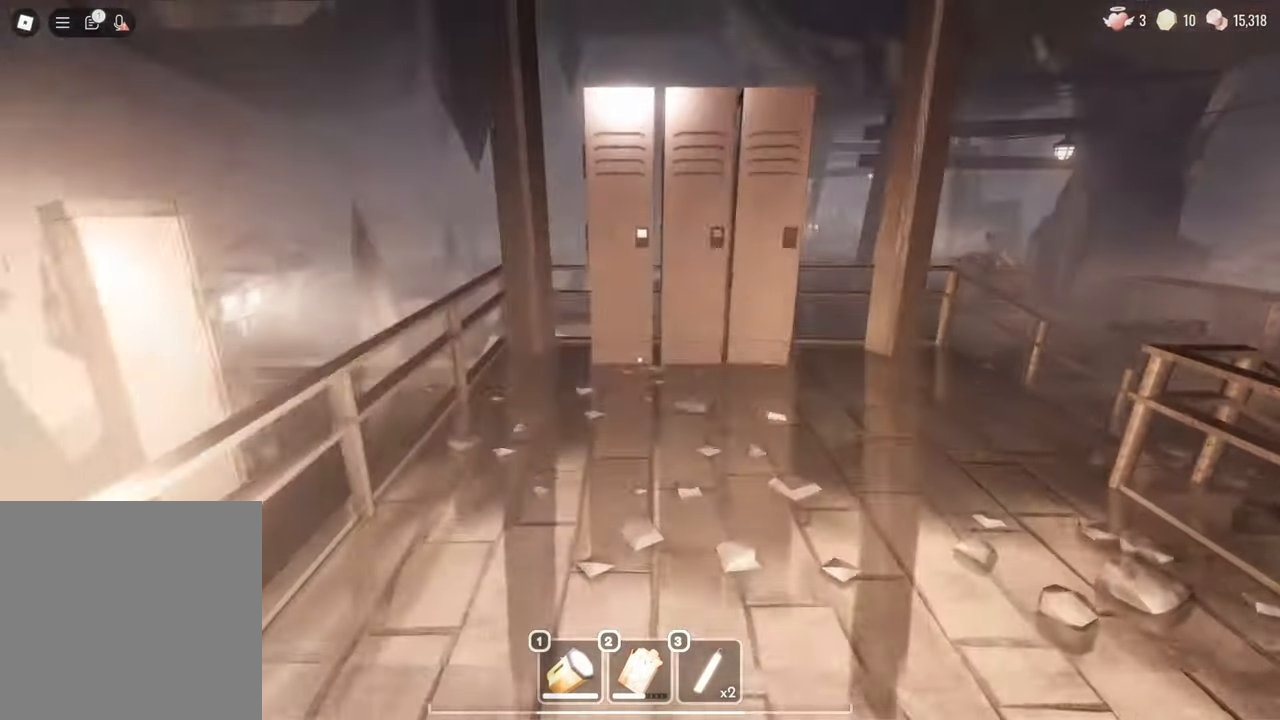
{"keys": ["w"], "mouse": [], "events": [[83, "mouse_left", "down"], [317, "mouse_left", "up"]]}
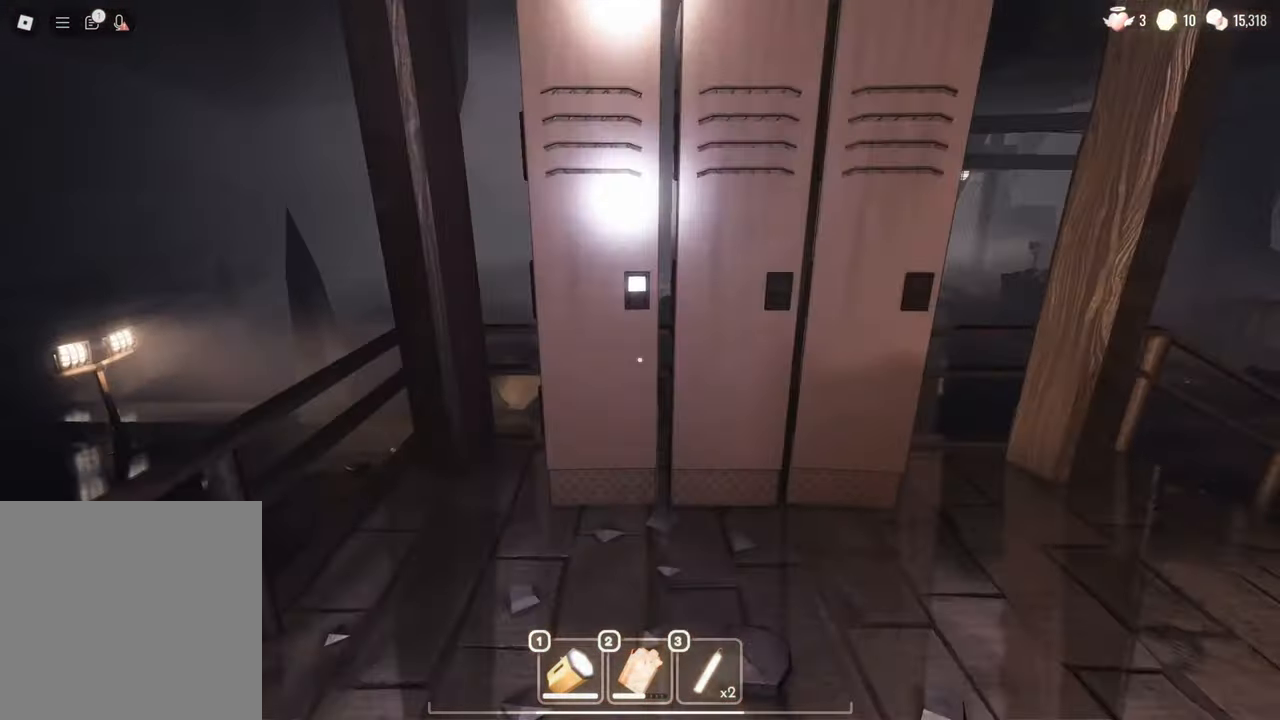
{"keys": [], "mouse": [], "events": [[183, "e", "down"], [233, "w", "up"], [283, "e", "up"], [383, "e", "down"], [417, "e", "up"]]}
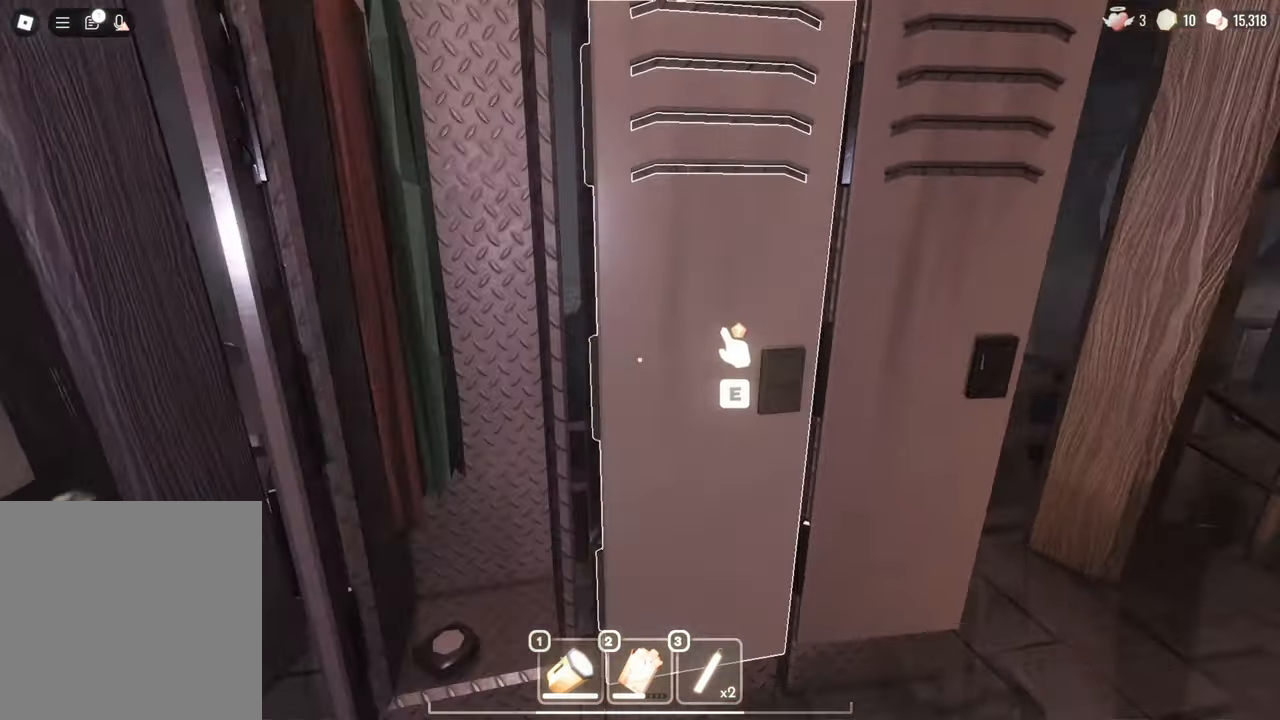
{"keys": [], "mouse": [], "events": [[17, "e", "down"], [67, "e", "up"], [150, "e", "down"], [250, "e", "up"], [383, "e", "down"], [483, "e", "up"]]}
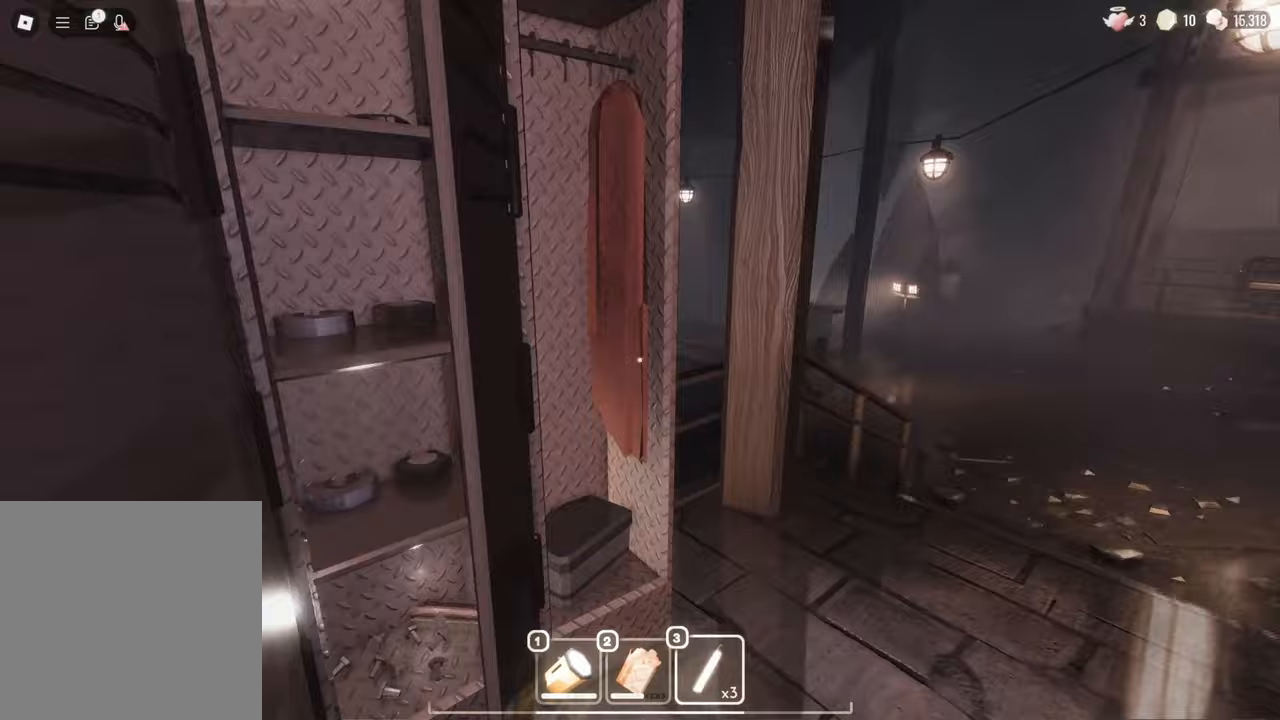
{"keys": ["e"], "mouse": [], "events": [[117, "w", "down"], [167, "w", "up"], [450, "e", "down"]]}
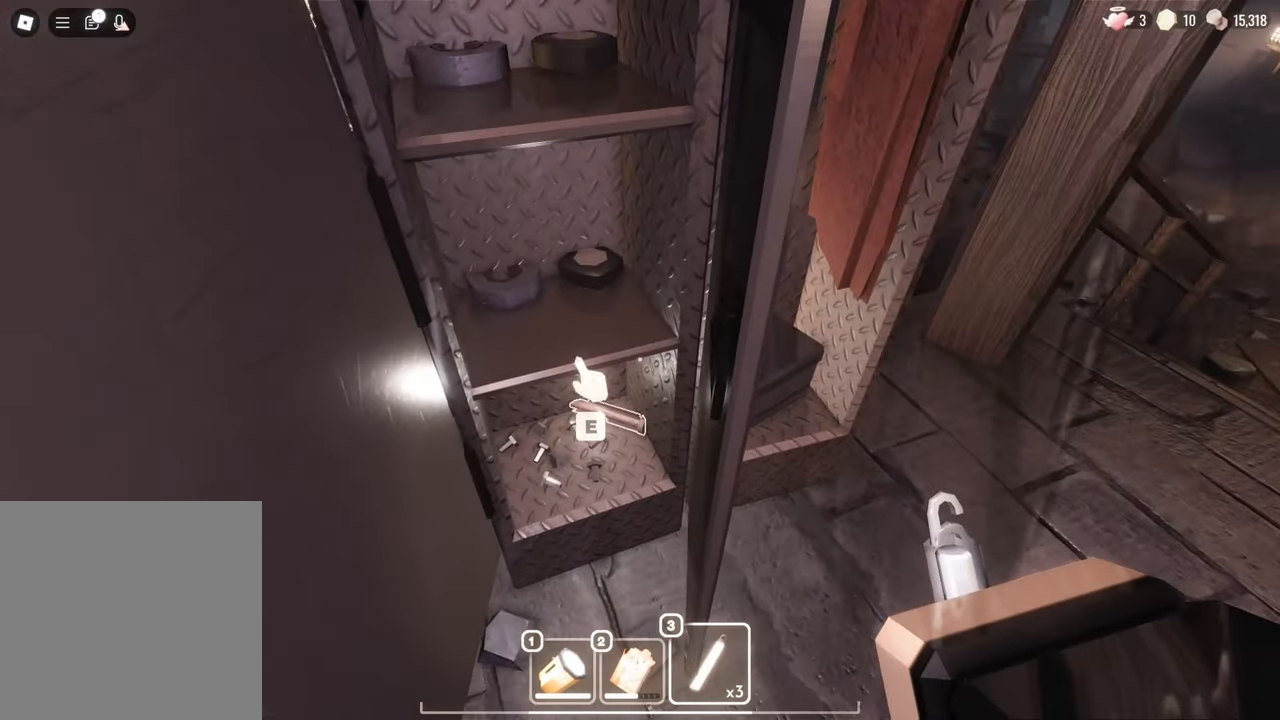
{"keys": ["w"], "mouse": [], "events": [[50, "e", "up"], [133, "d", "down"], [367, "w", "down"], [467, "d", "up"]]}
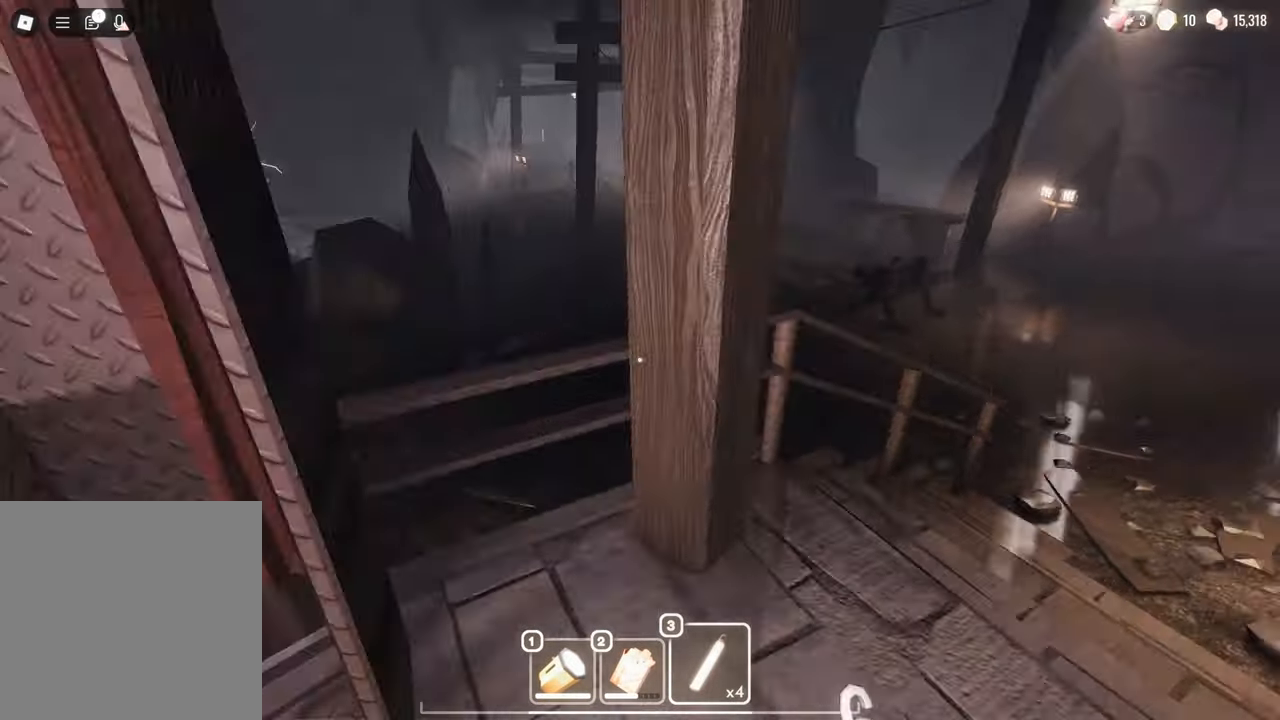
{"keys": ["w"], "mouse": [], "events": []}
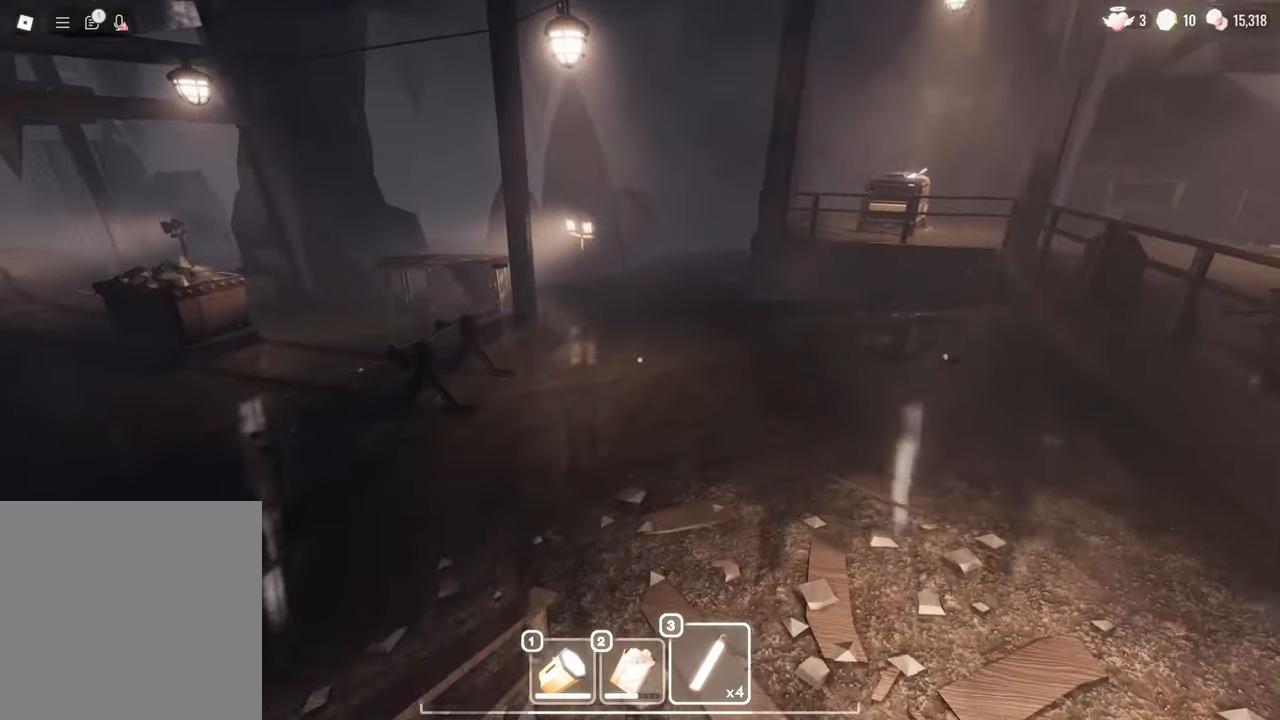
{"keys": ["w"], "mouse": [], "events": []}
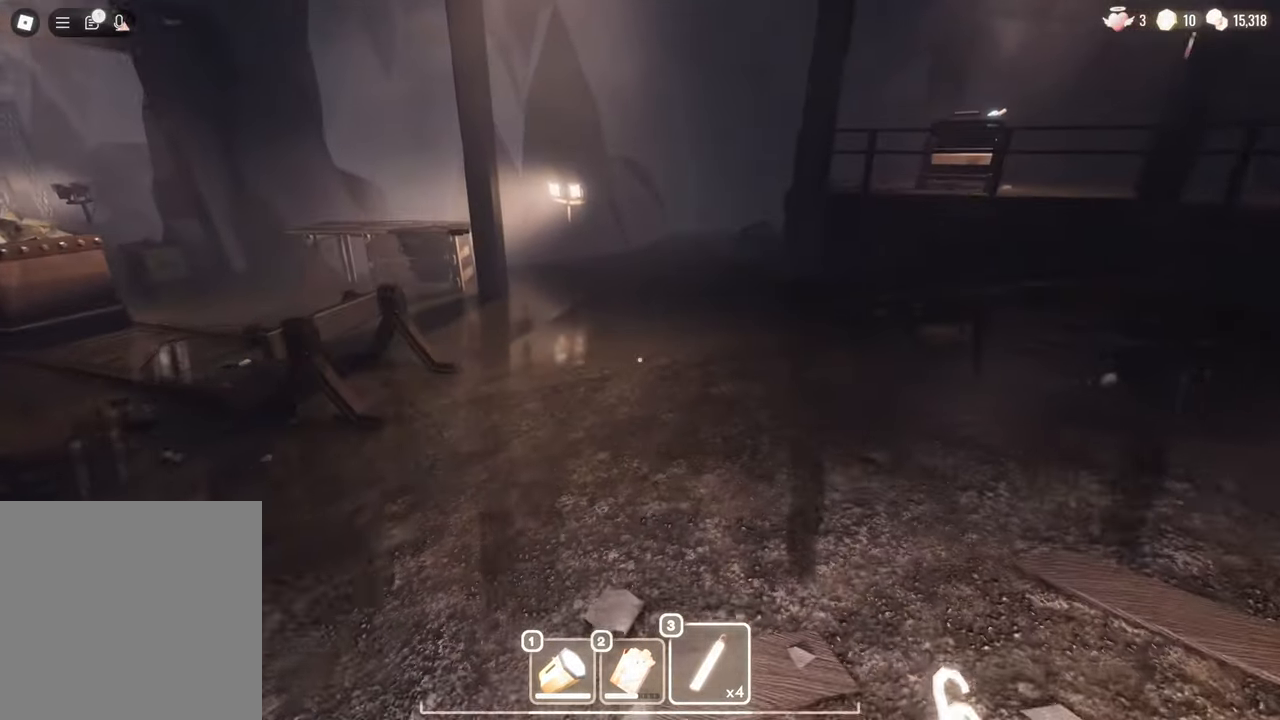
{"keys": ["w"], "mouse": [], "events": []}
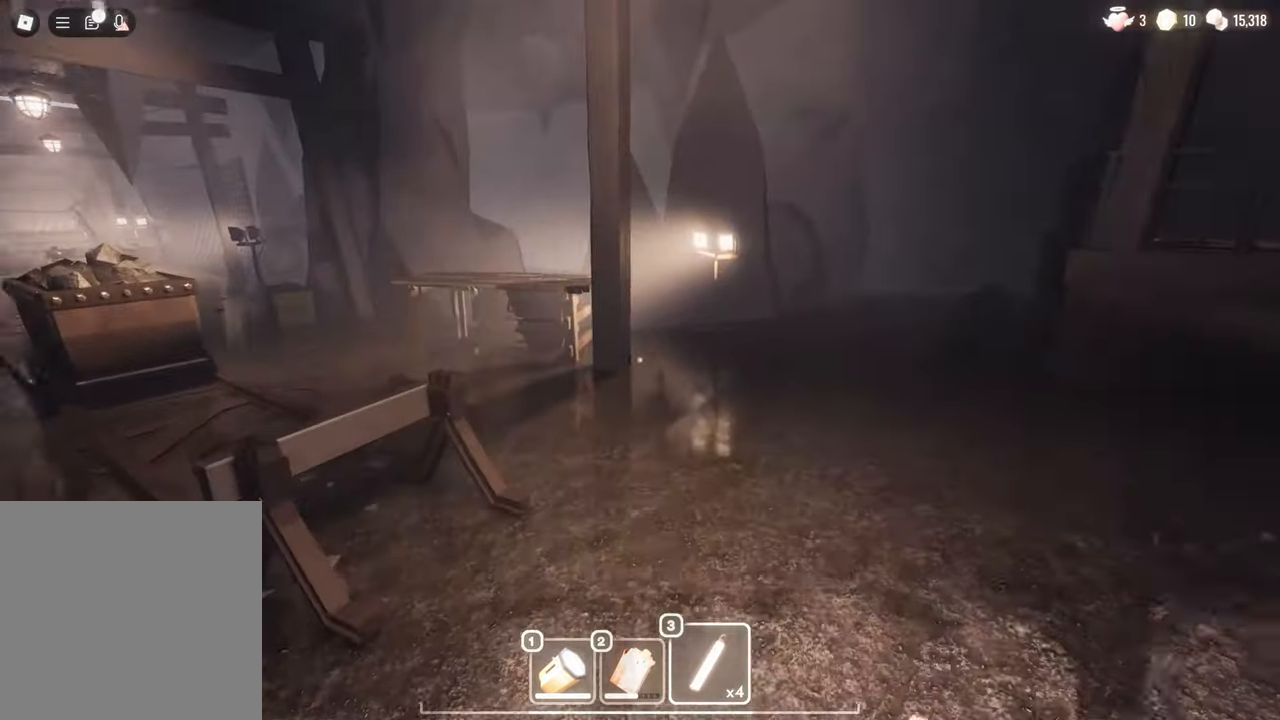
{"keys": ["w"], "mouse": [], "events": []}
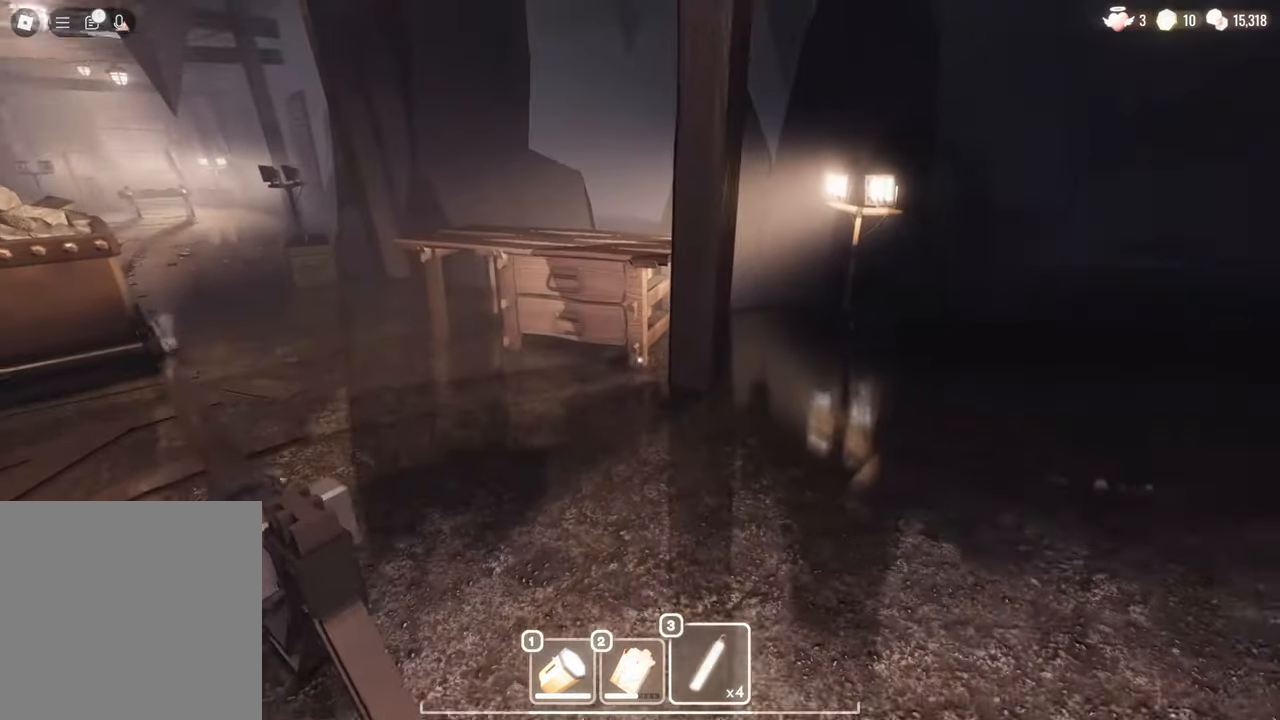
{"keys": ["w"], "mouse": [], "events": []}
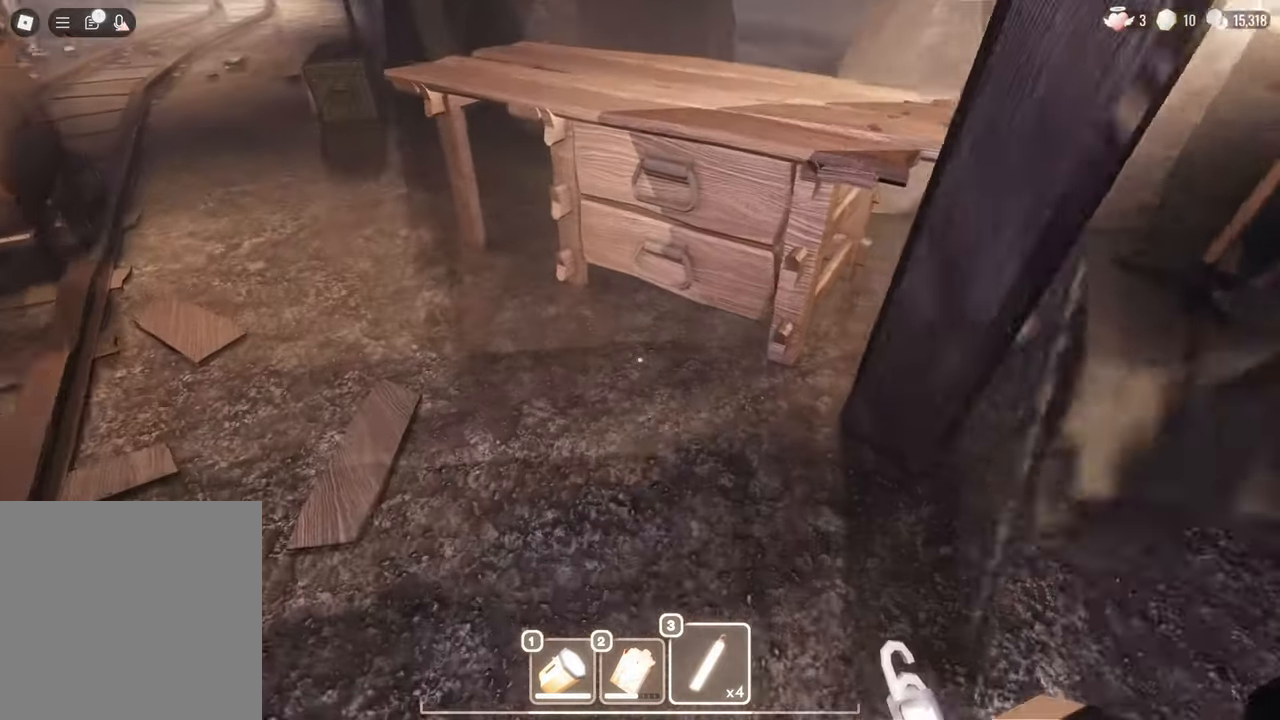
{"keys": ["e"], "mouse": [], "events": [[283, "w", "up"], [333, "e", "down"], [383, "e", "up"], [467, "e", "down"]]}
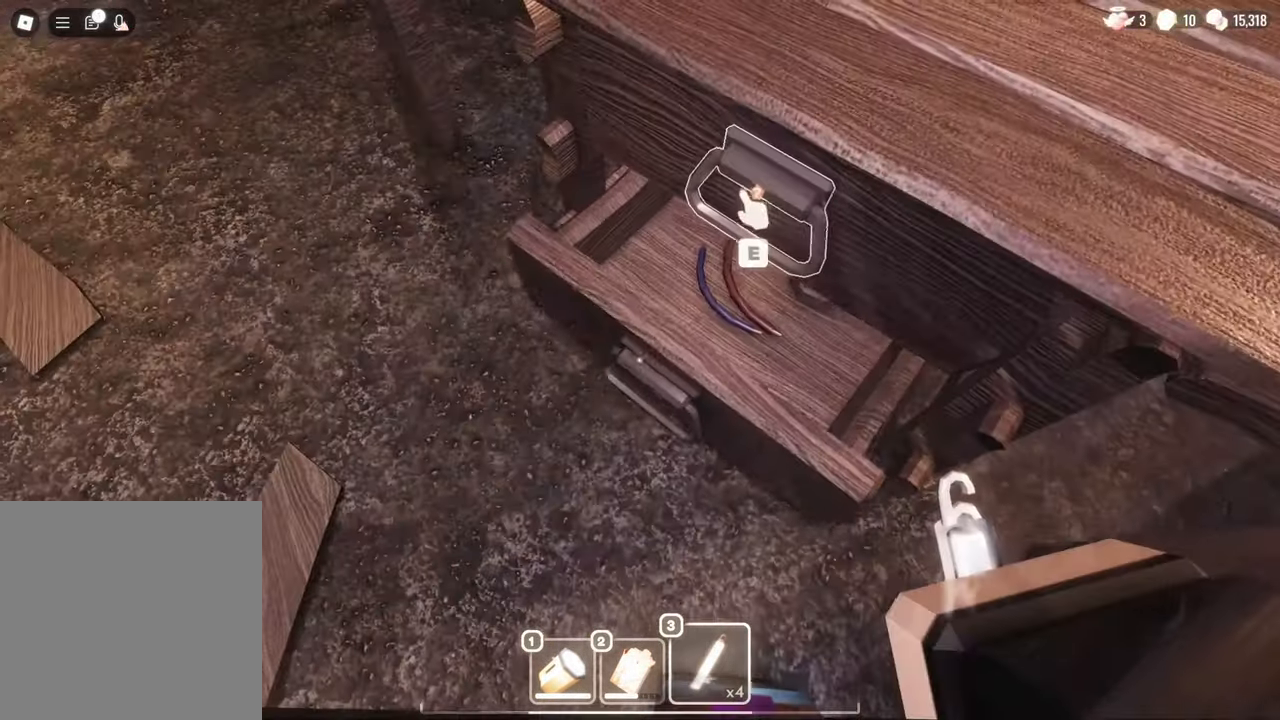
{"keys": [], "mouse": [], "events": [[67, "e", "up"], [117, "e", "down"], [200, "e", "up"], [250, "e", "down"], [350, "e", "up"]]}
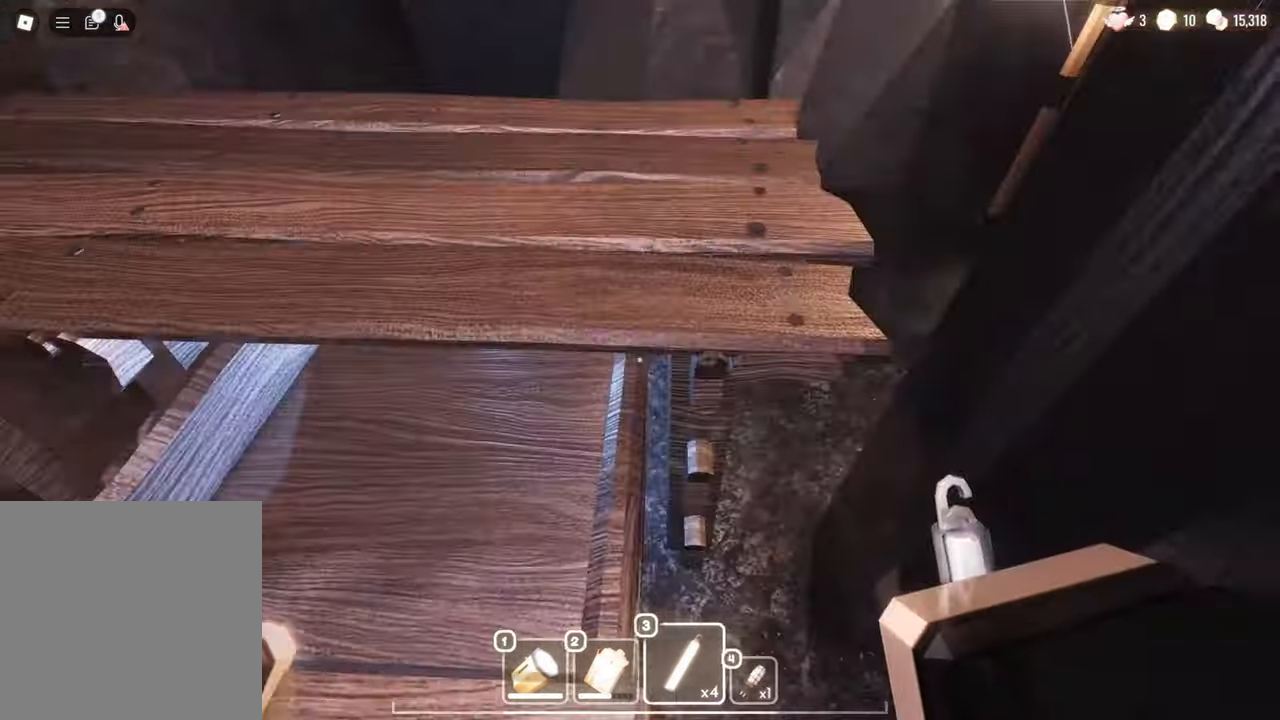
{"keys": ["w"], "mouse": [], "events": [[83, "d", "down"], [83, "e", "down"], [133, "d", "up"], [133, "e", "up"], [217, "e", "down"], [267, "w", "down"], [417, "e", "up"]]}
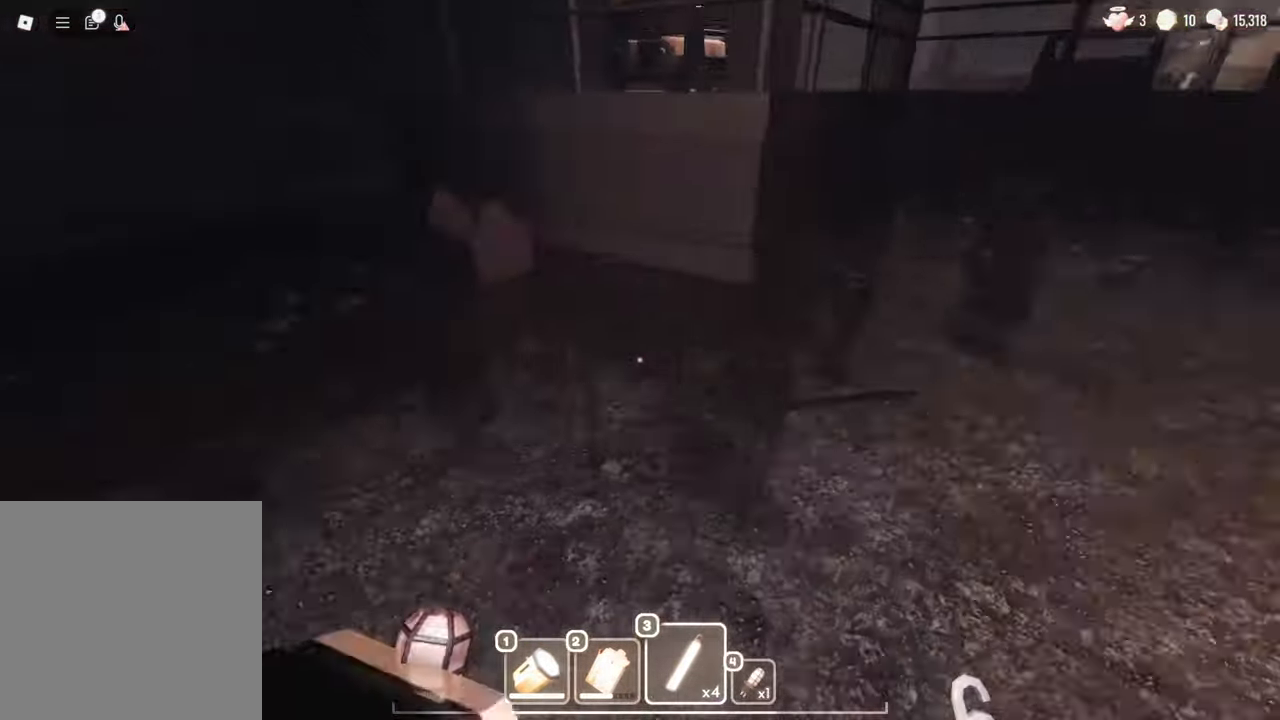
{"keys": [], "mouse": [], "events": [[467, "w", "up"]]}
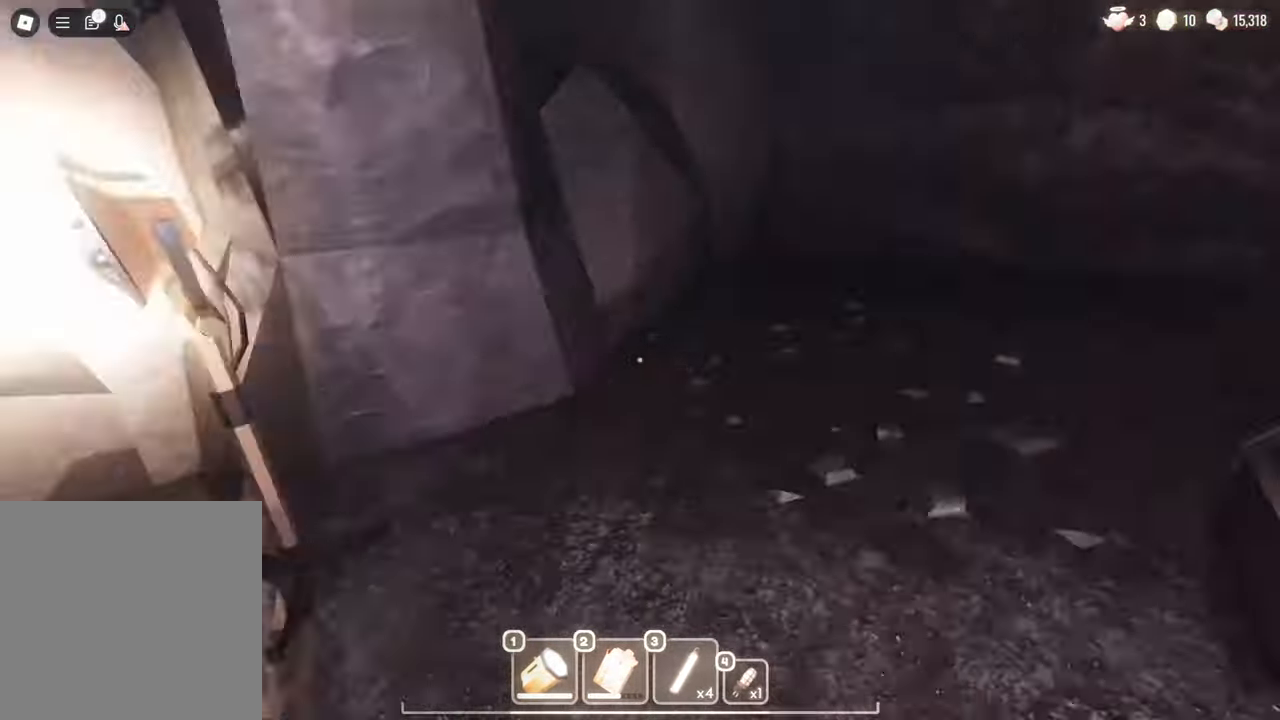
{"keys": ["a", "w"], "mouse": [], "events": [[67, "a", "down"], [117, "w", "down"]]}
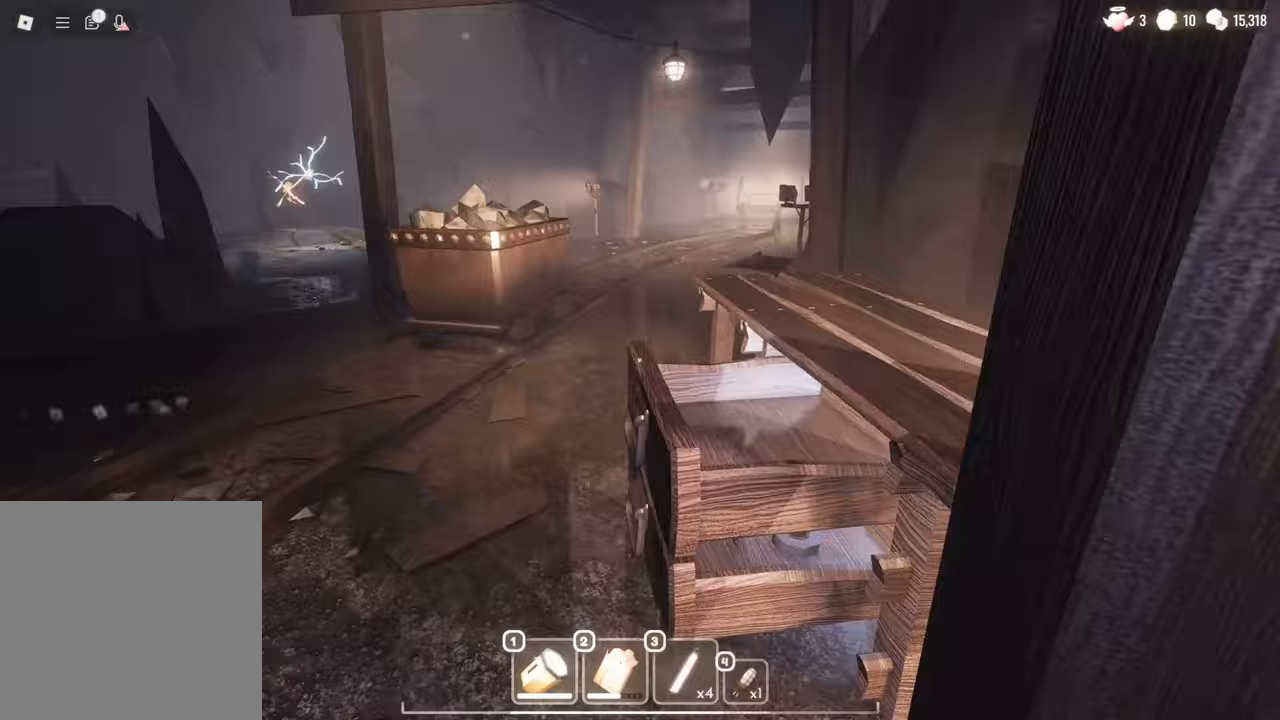
{"keys": ["w"], "mouse": [], "events": [[83, "a", "up"]]}
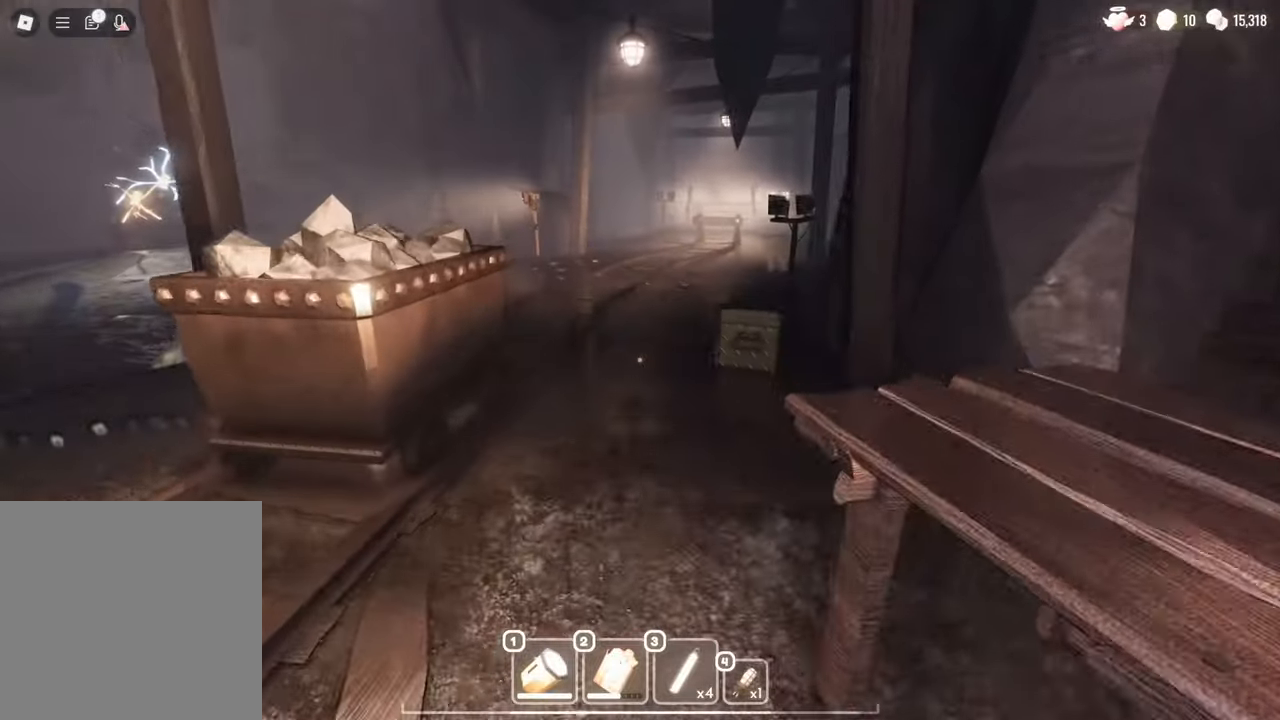
{"keys": ["w"], "mouse": [], "events": []}
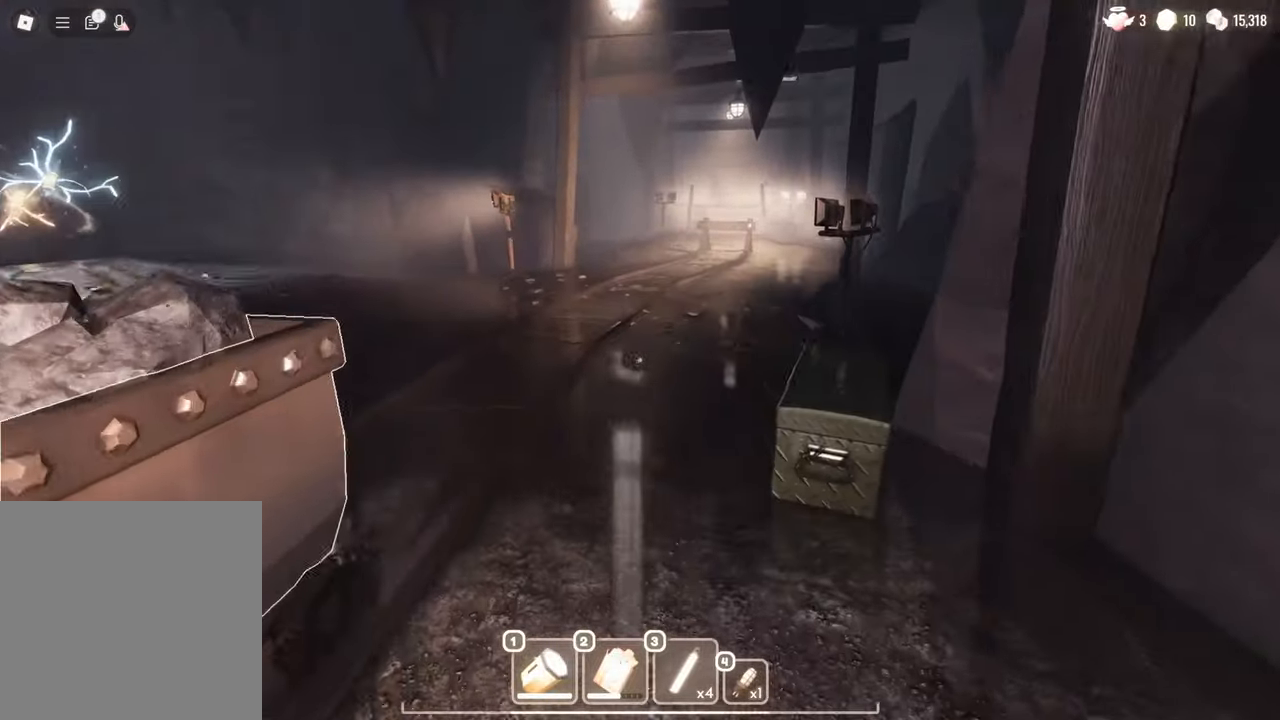
{"keys": ["a", "e", "w"], "mouse": [], "events": [[383, "a", "down"], [483, "e", "down"]]}
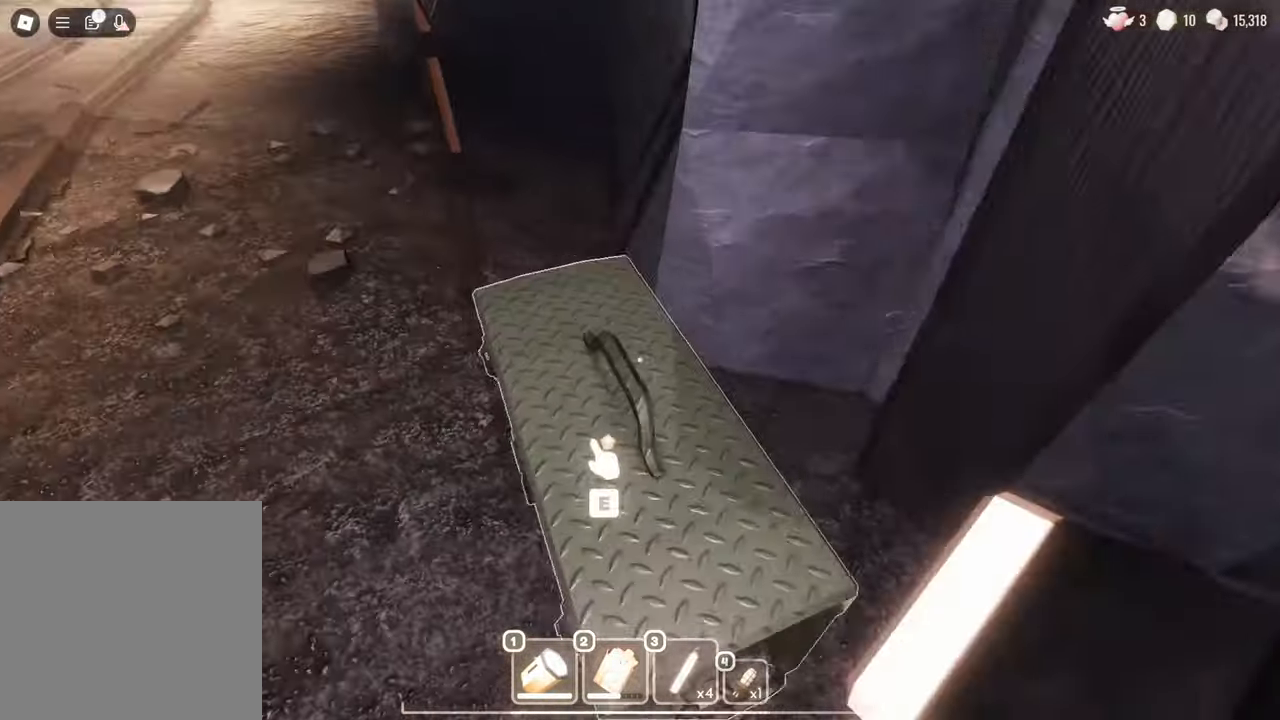
{"keys": [], "mouse": [], "events": [[33, "w", "up"], [67, "e", "up"], [167, "a", "up"], [167, "e", "down"], [267, "e", "up"], [350, "e", "down"], [450, "e", "up"]]}
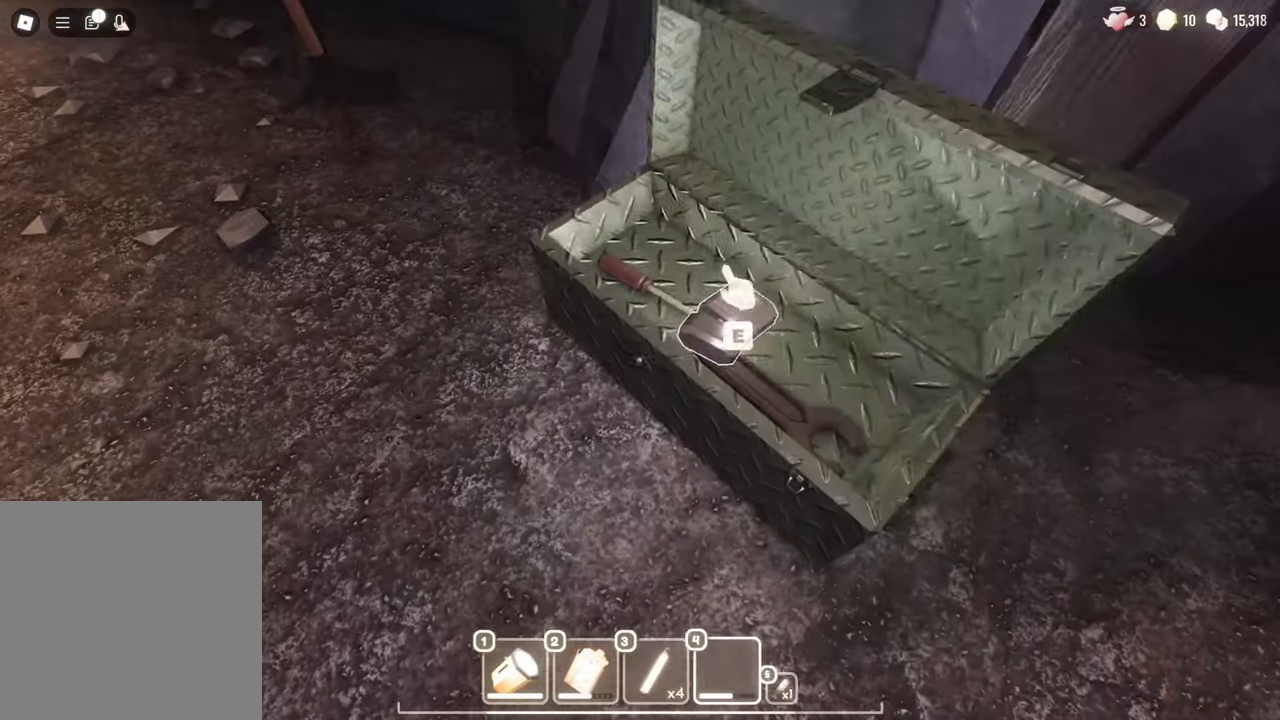
{"keys": ["a", "w"], "mouse": [], "events": [[50, "e", "down"], [133, "a", "down"], [133, "e", "up"], [183, "w", "down"]]}
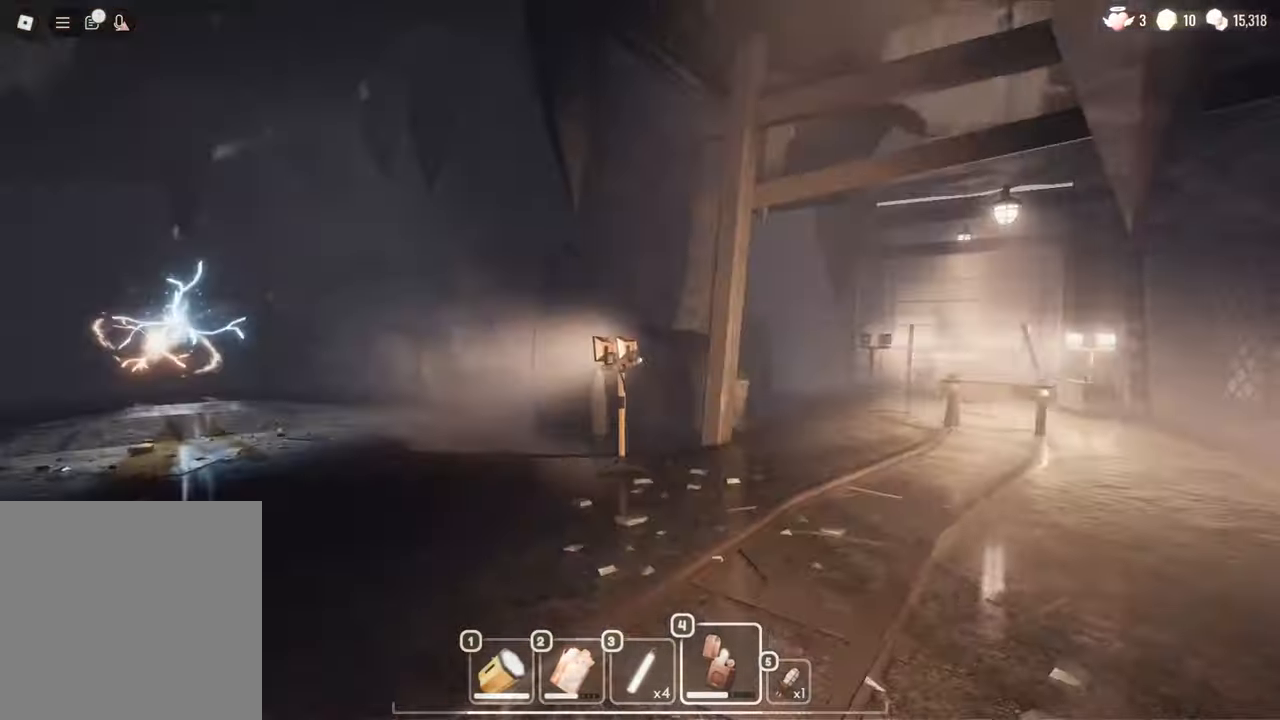
{"keys": ["w"], "mouse": [], "events": [[50, "a", "up"]]}
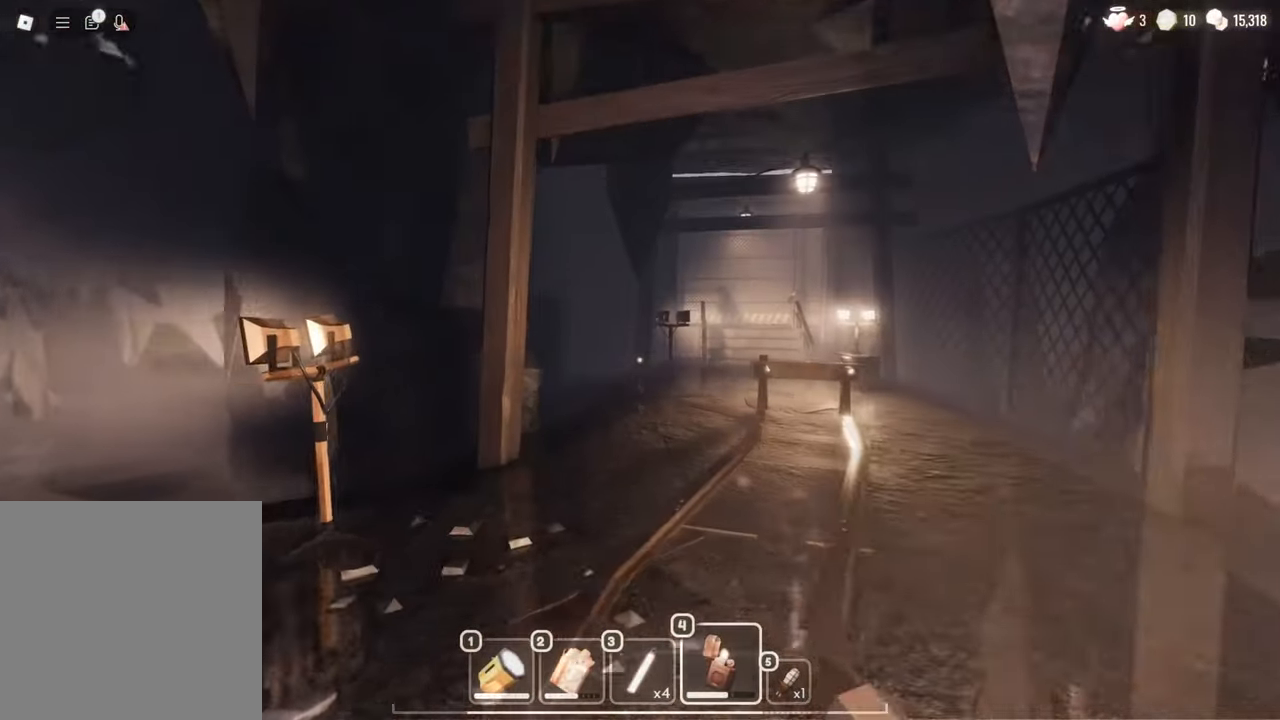
{"keys": ["d", "w"], "mouse": [], "events": [[333, "d", "down"]]}
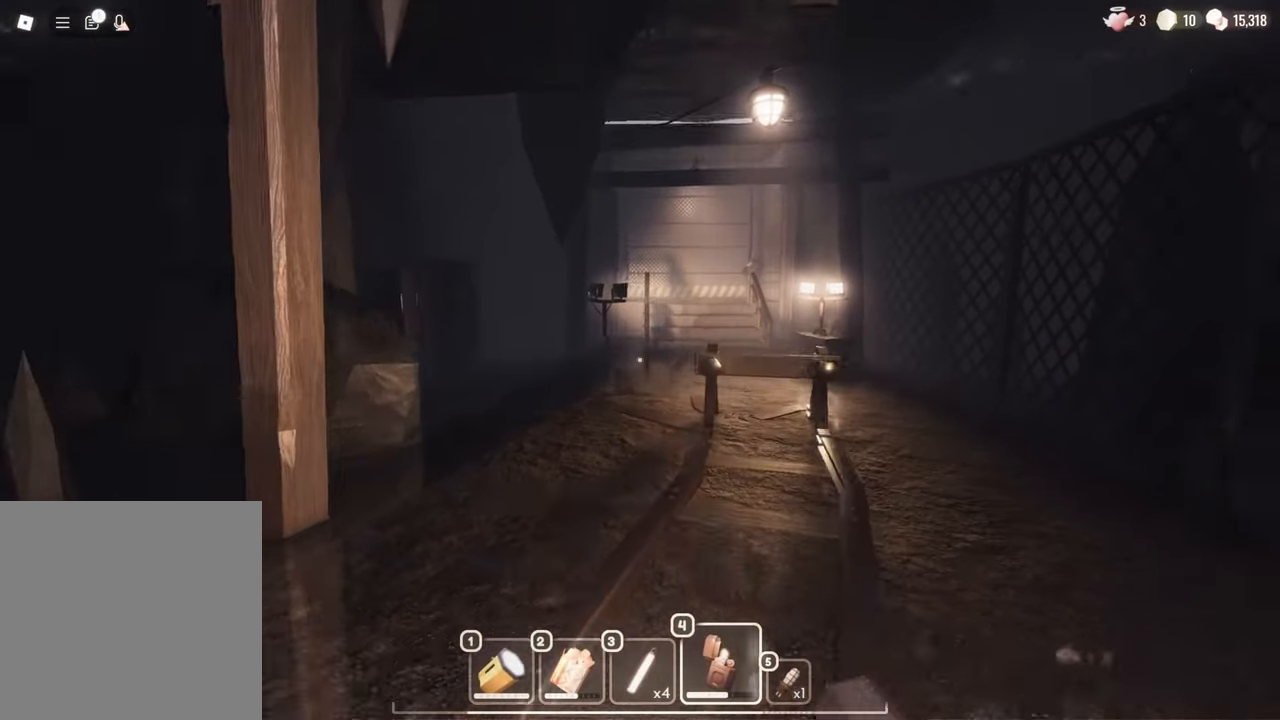
{"keys": ["w"], "mouse": [], "events": [[350, "d", "up"]]}
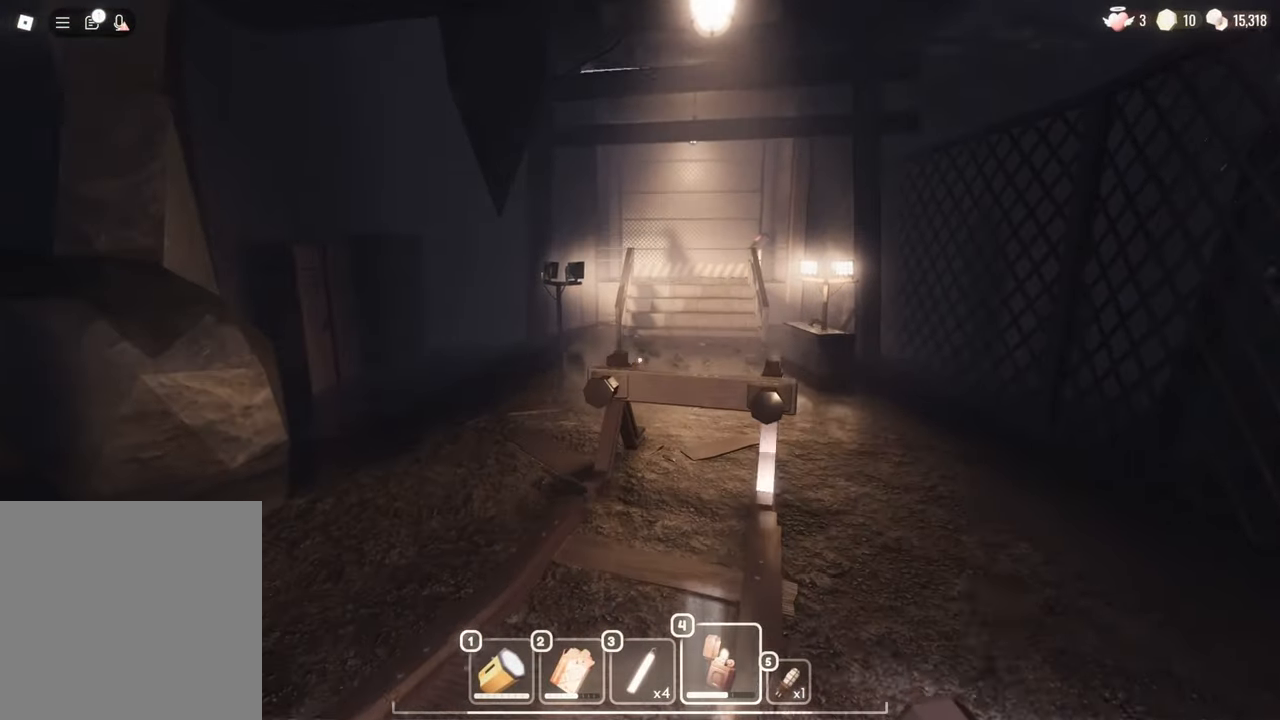
{"keys": ["d", "w"], "mouse": [], "events": [[83, "d", "down"]]}
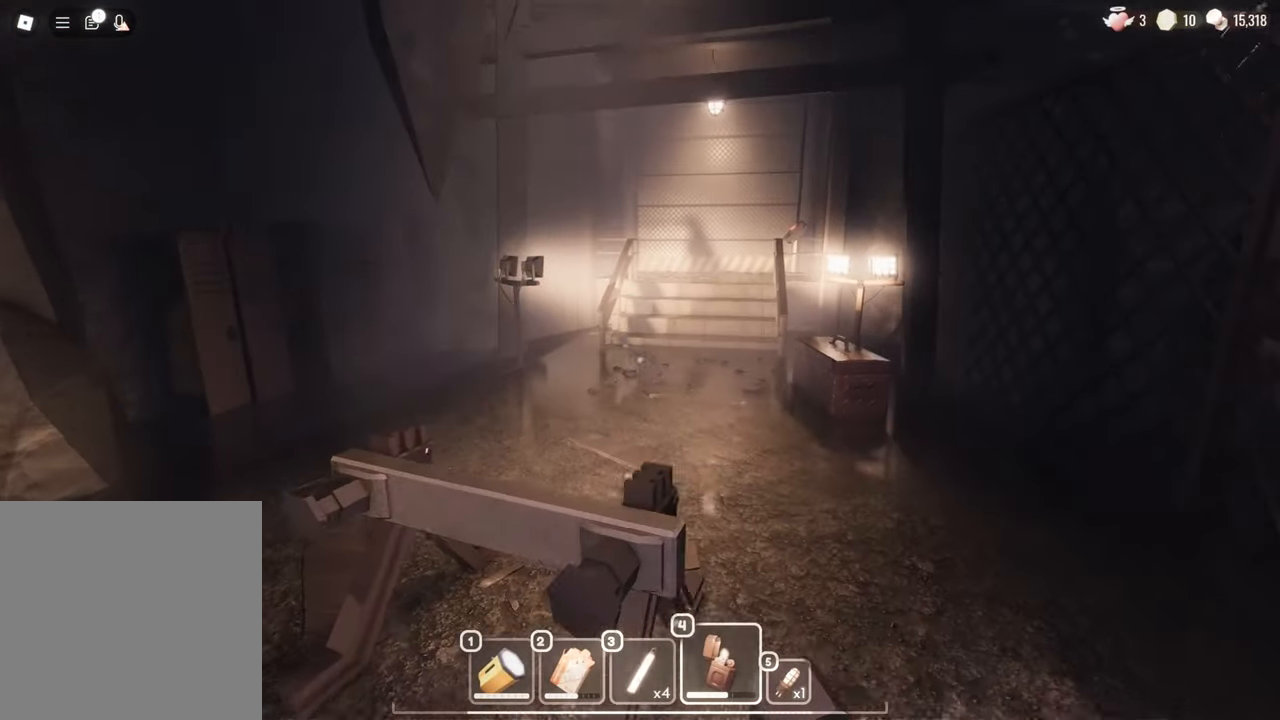
{"keys": ["w"], "mouse": [], "events": [[417, "d", "up"]]}
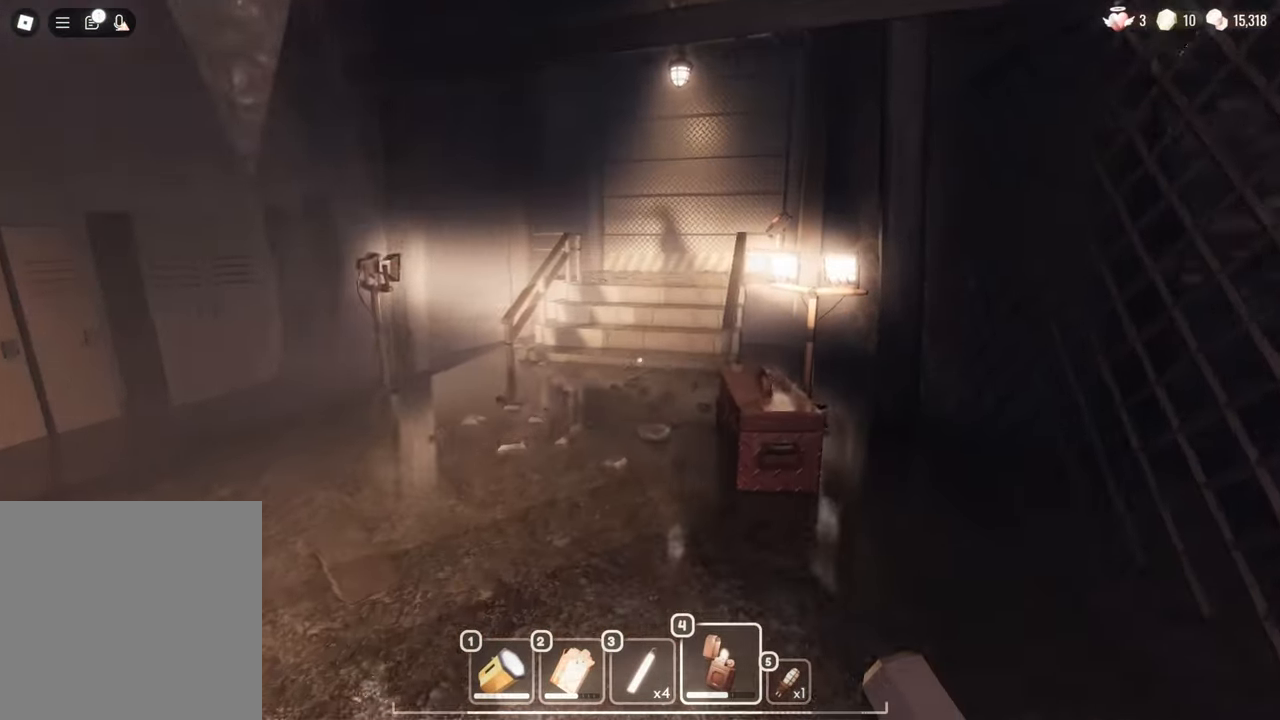
{"keys": ["w"], "mouse": [], "events": []}
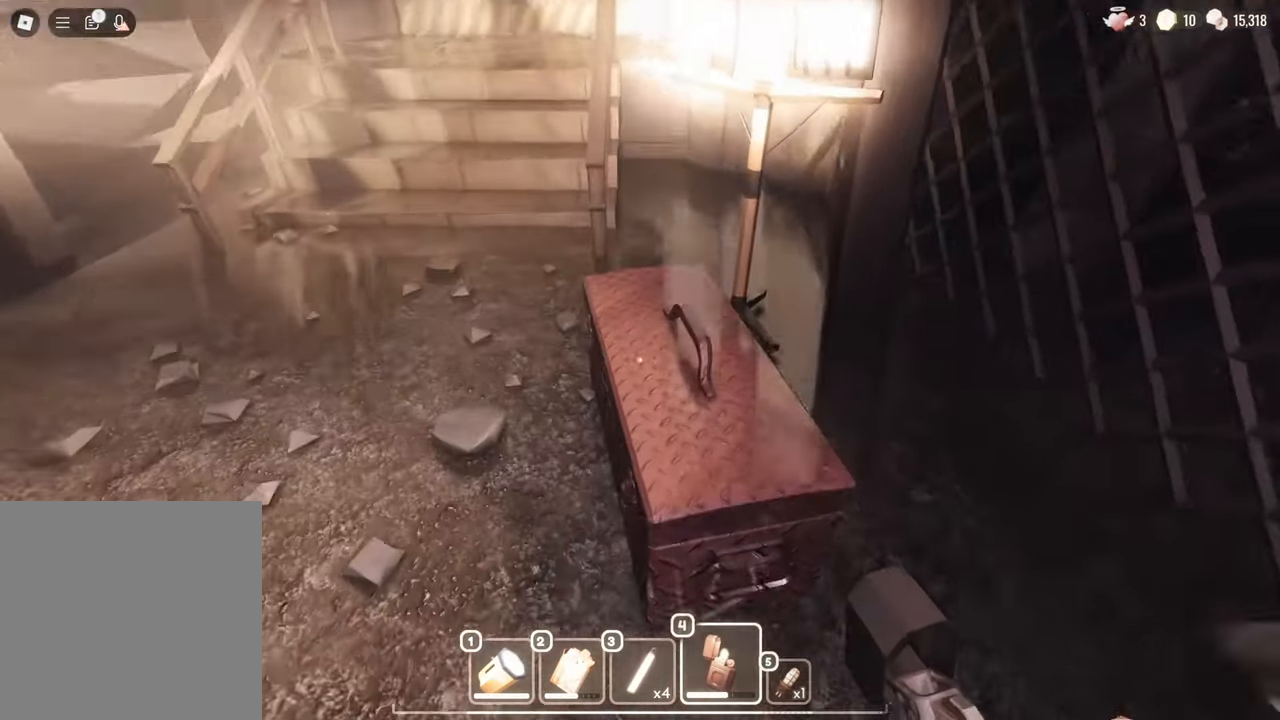
{"keys": ["e"], "mouse": [], "events": [[117, "e", "down"], [167, "w", "up"], [217, "e", "up"], [317, "e", "down"], [350, "e", "up"], [500, "e", "down"]]}
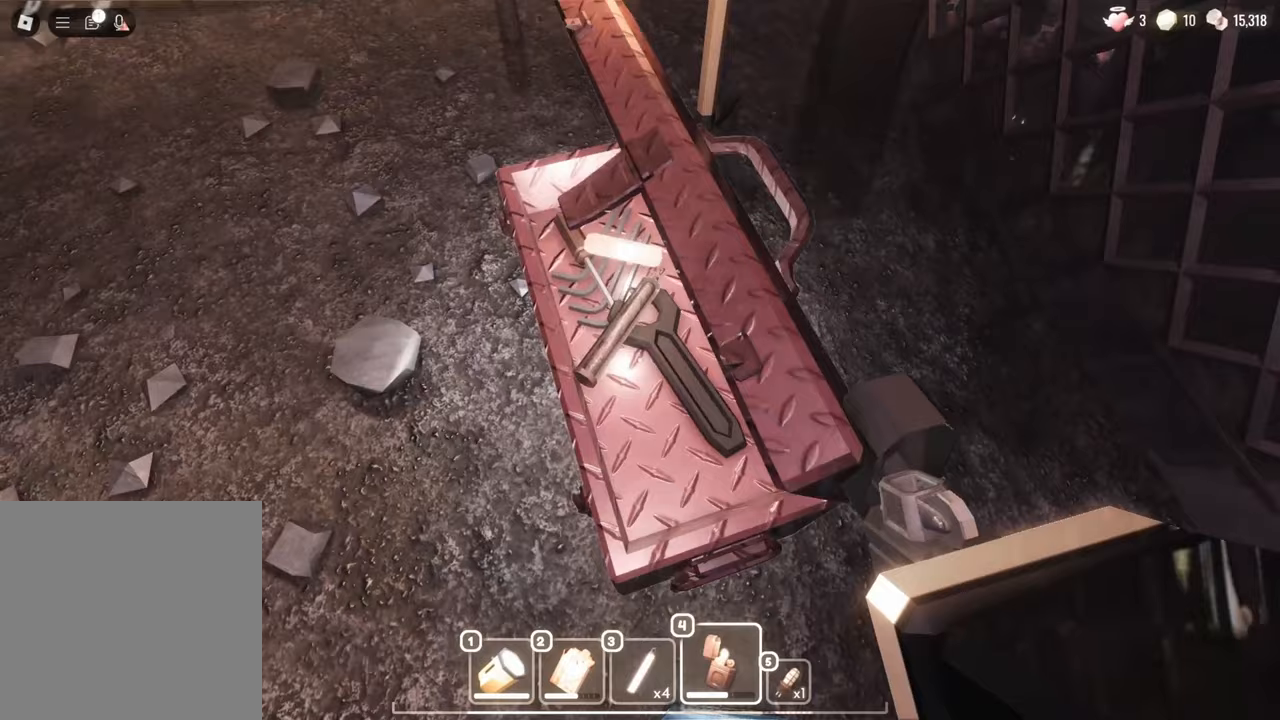
{"keys": ["a", "e", "w"], "mouse": [], "events": [[100, "e", "up"], [150, "e", "down"], [283, "e", "up"], [333, "a", "down"], [333, "w", "down"], [433, "e", "down"]]}
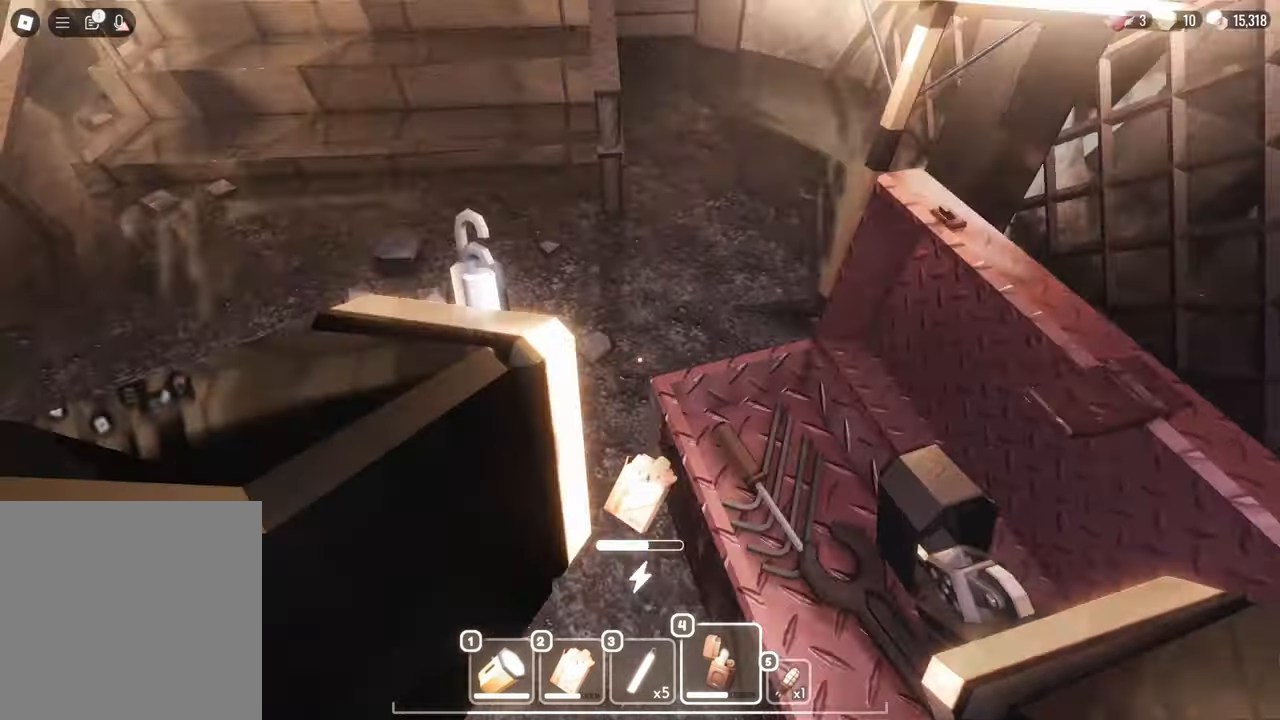
{"keys": ["w"], "mouse": [], "events": [[67, "e", "up"], [167, "a", "up"]]}